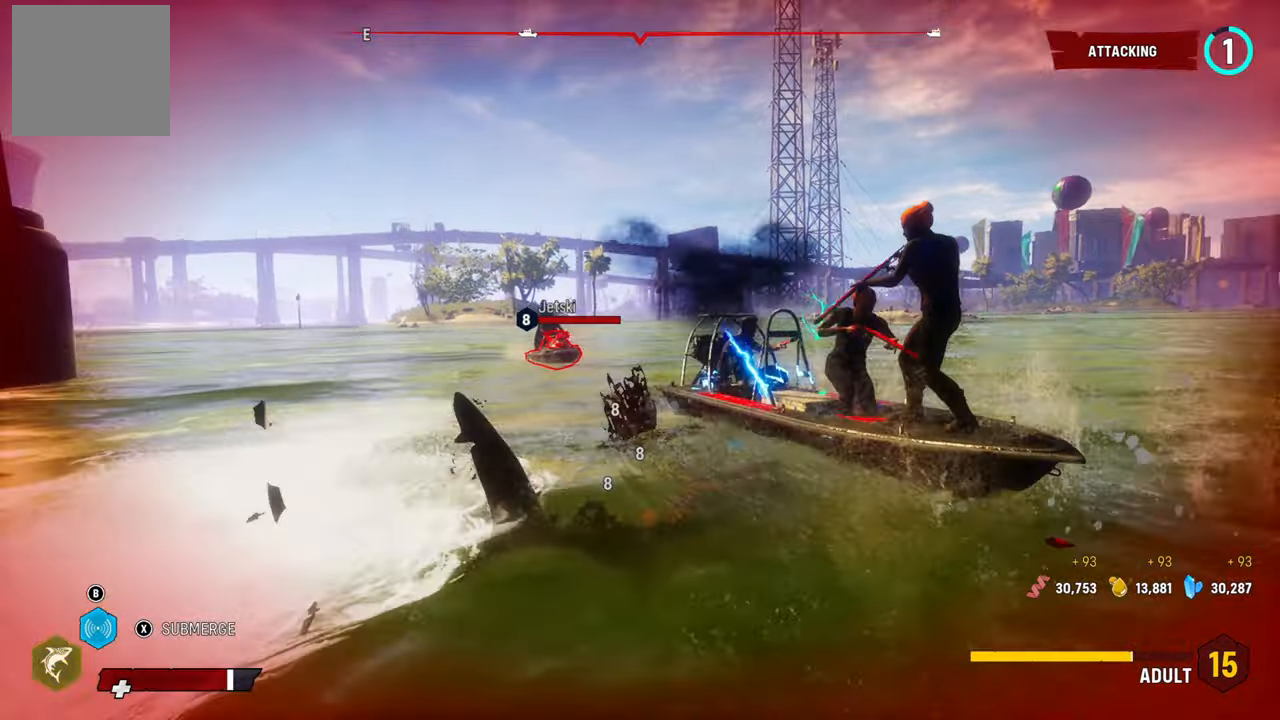
Gameplay with a controller (Xbox layout); each line is a JSON object with the inputs held at the frame after it. "events" lists button and stick changes between this image and that frame as [ms after this image, input, new state], when the widget could be followed in between.
{"buttons": ["L2"], "left_stick": "up-right", "right_stick": "center", "events": [[40, "R2", "up"]]}
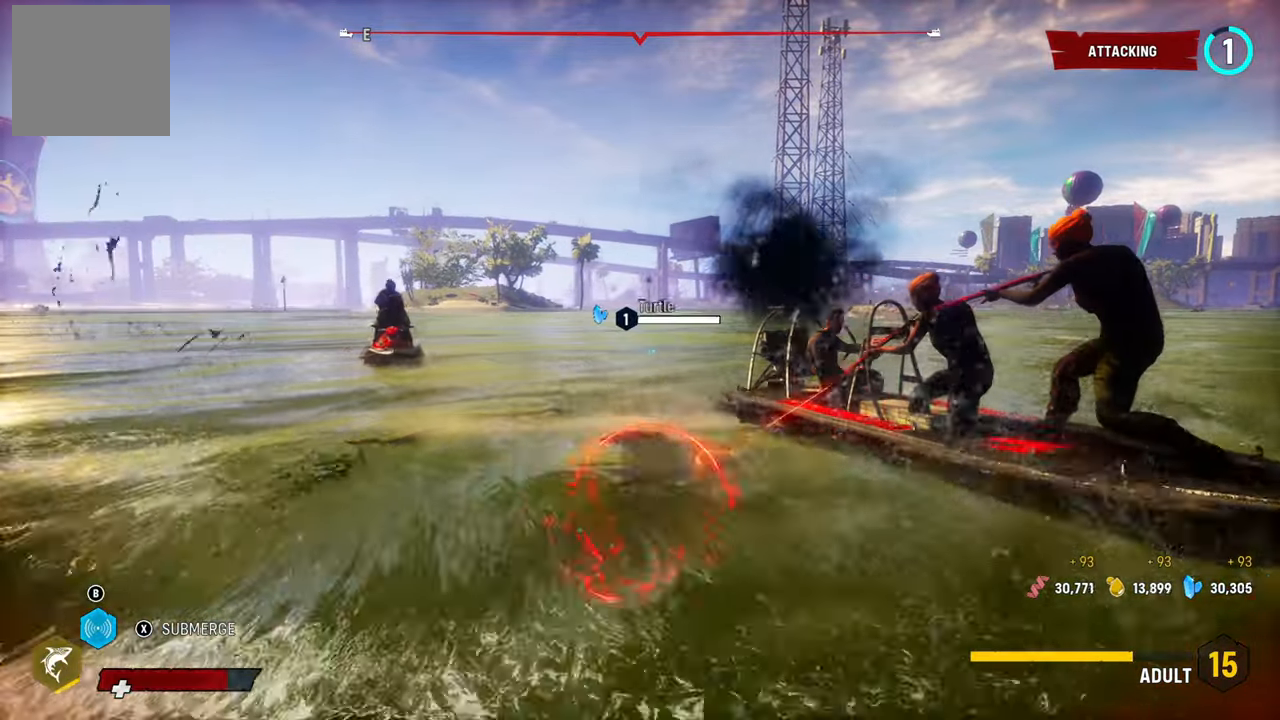
{"buttons": ["L2"], "left_stick": "up-right", "right_stick": "center", "events": [[300, "R1", "down"], [480, "R1", "up"]]}
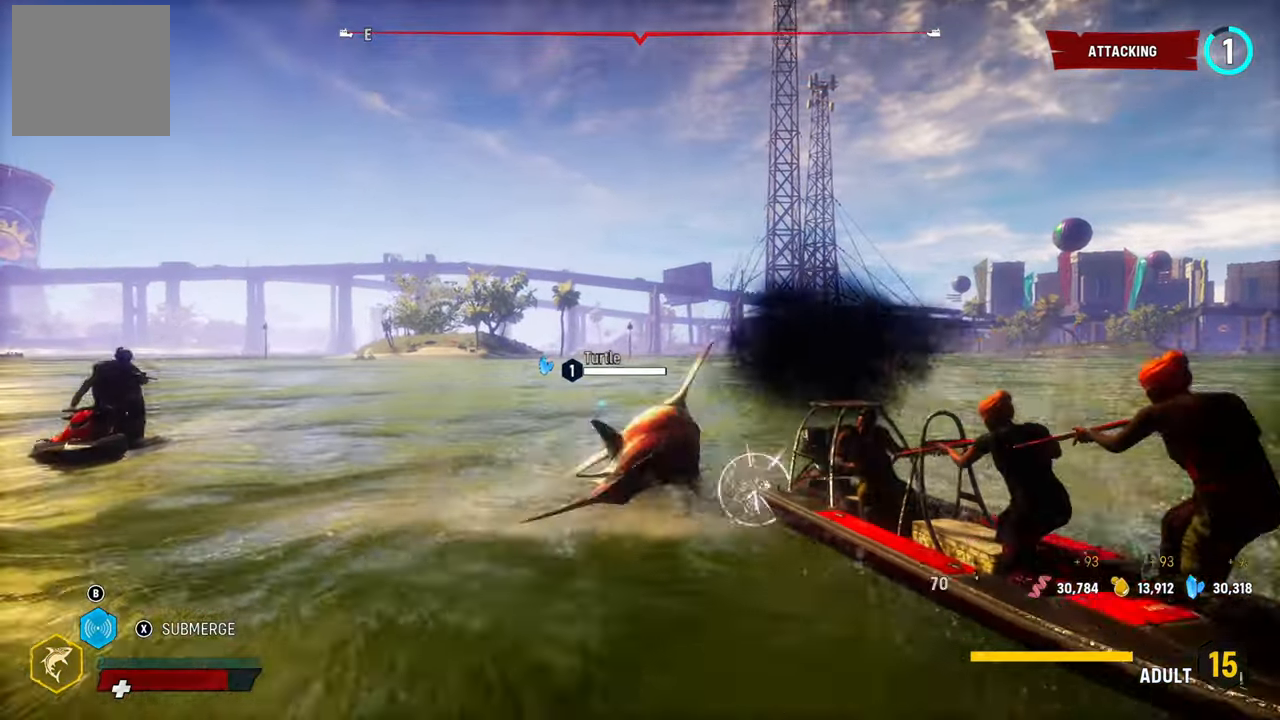
{"buttons": ["L2", "R1"], "left_stick": "up-right", "right_stick": "right", "events": [[80, "right_stick", "down"], [140, "R1", "down"], [160, "right_stick", "right"]]}
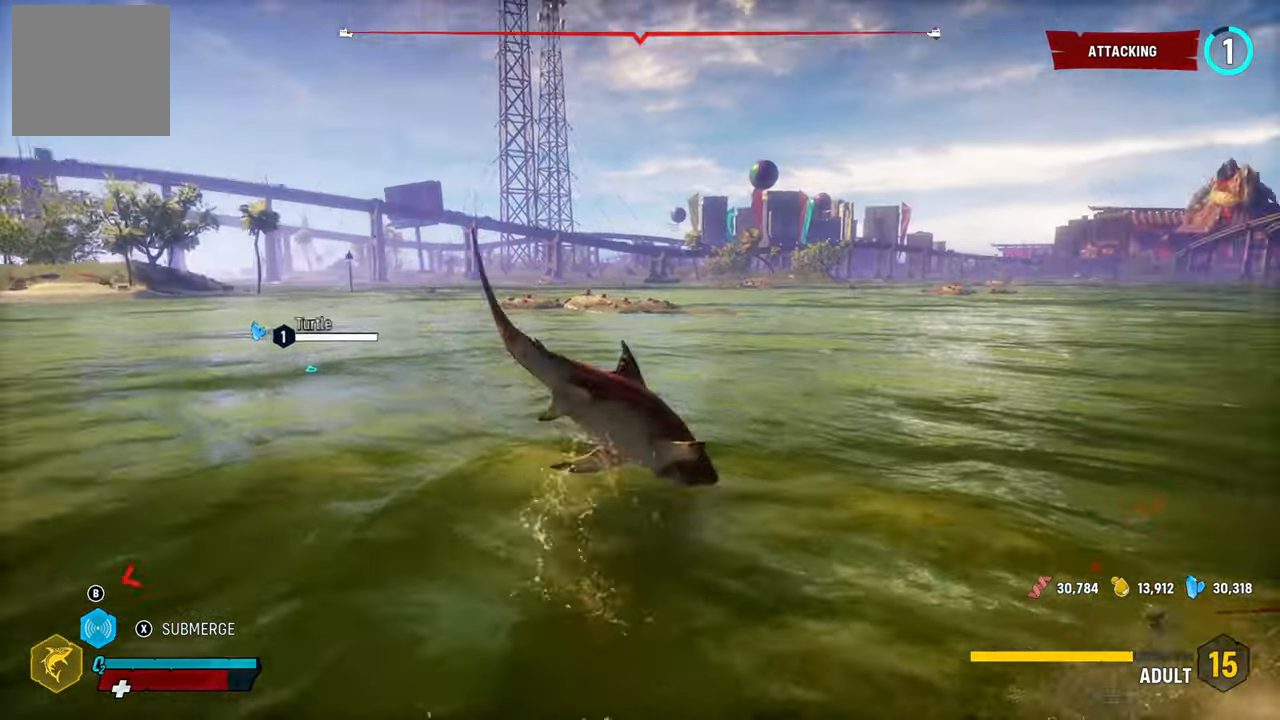
{"buttons": ["L2", "R1"], "left_stick": "up-right", "right_stick": "right", "events": [[260, "R1", "up"], [420, "R1", "down"]]}
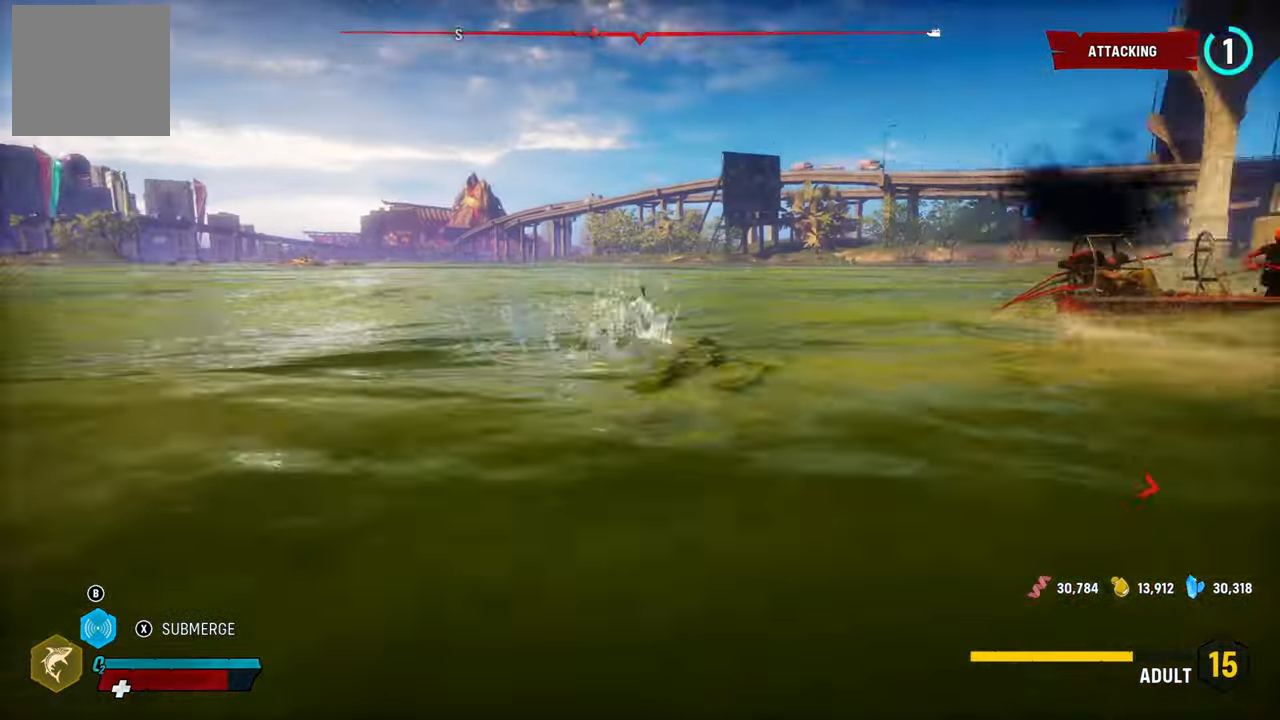
{"buttons": ["L2", "R1", "R2"], "left_stick": "up-right", "right_stick": "center", "events": [[40, "right_stick", "center"], [100, "R1", "up"], [200, "R1", "down"], [240, "right_stick", "up-right"], [340, "right_stick", "center"], [420, "R2", "down"]]}
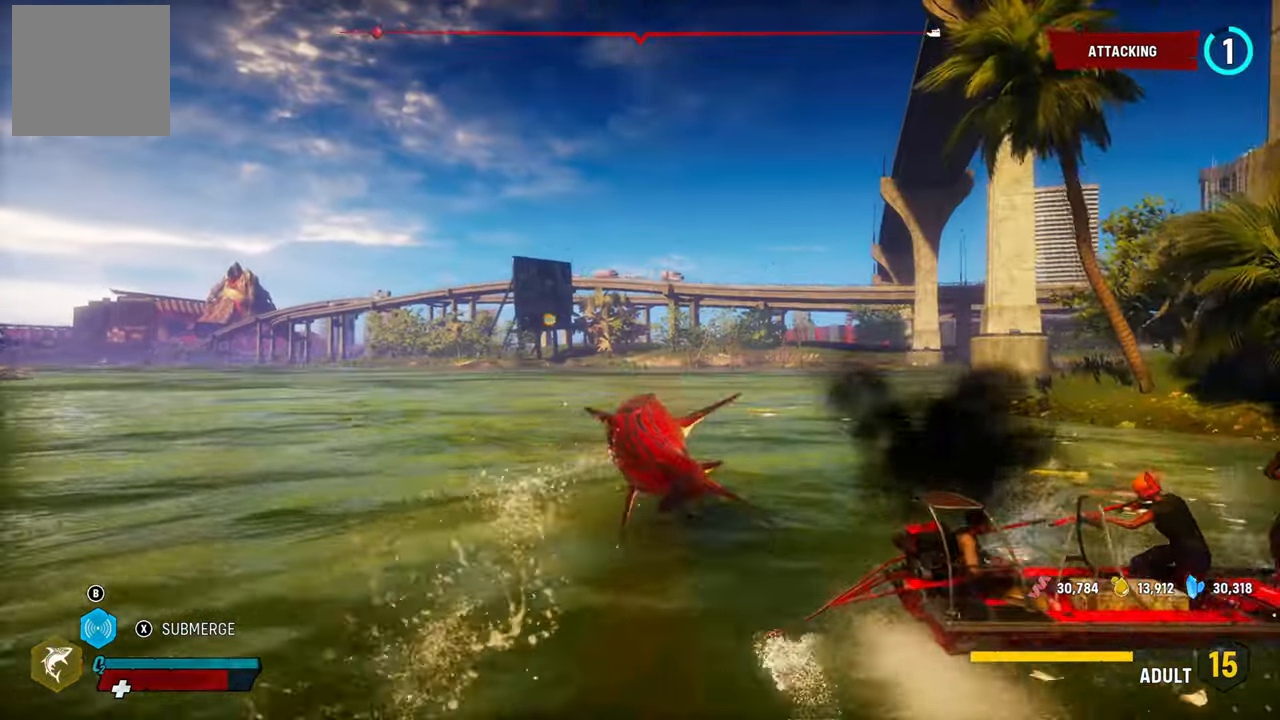
{"buttons": ["L2"], "left_stick": "up-right", "right_stick": "down-right", "events": [[220, "R2", "up"], [260, "R1", "up"], [440, "right_stick", "down-right"]]}
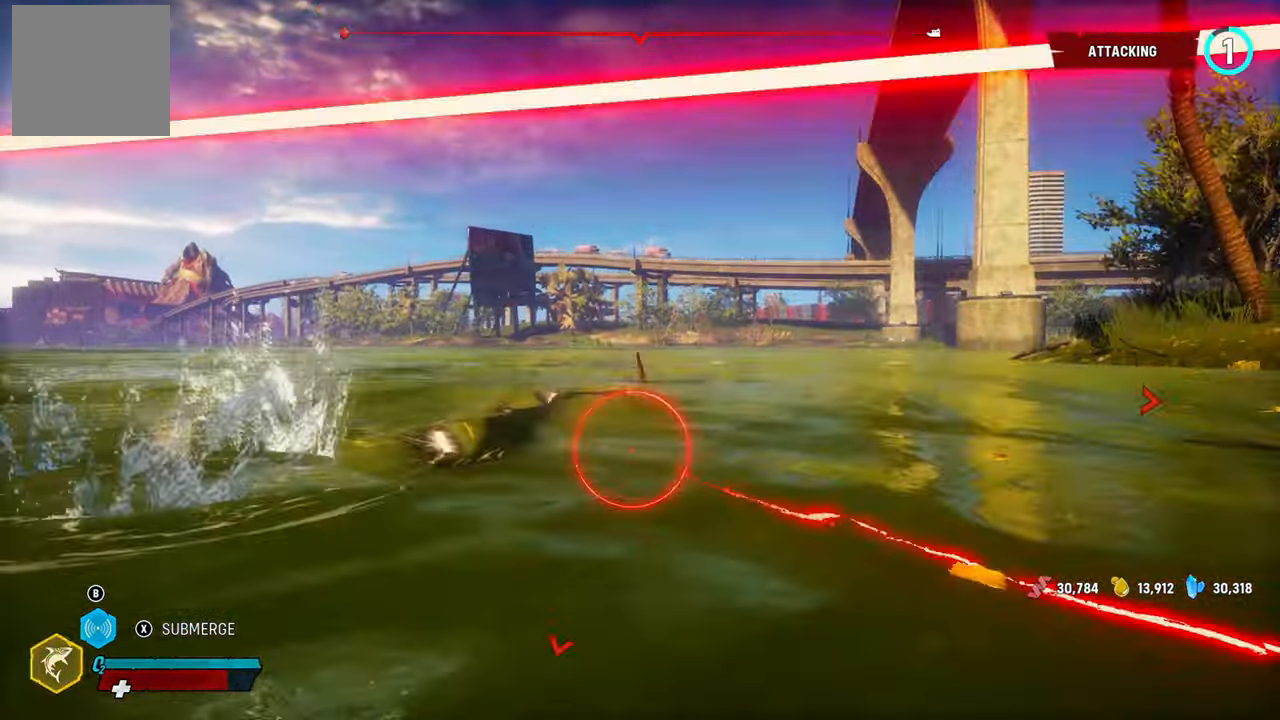
{"buttons": ["L2"], "left_stick": "up-right", "right_stick": "right", "events": [[80, "right_stick", "right"]]}
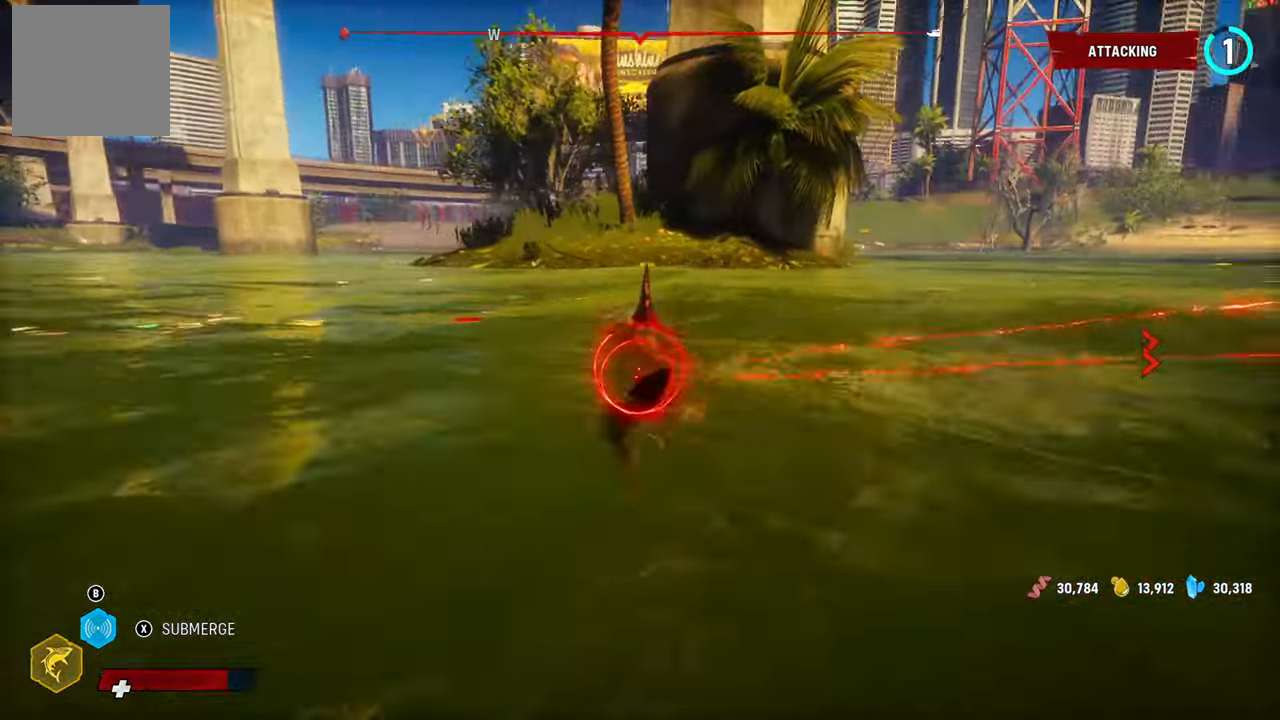
{"buttons": ["L2"], "left_stick": "up-right", "right_stick": "right", "events": [[140, "R1", "down"], [320, "R1", "up"]]}
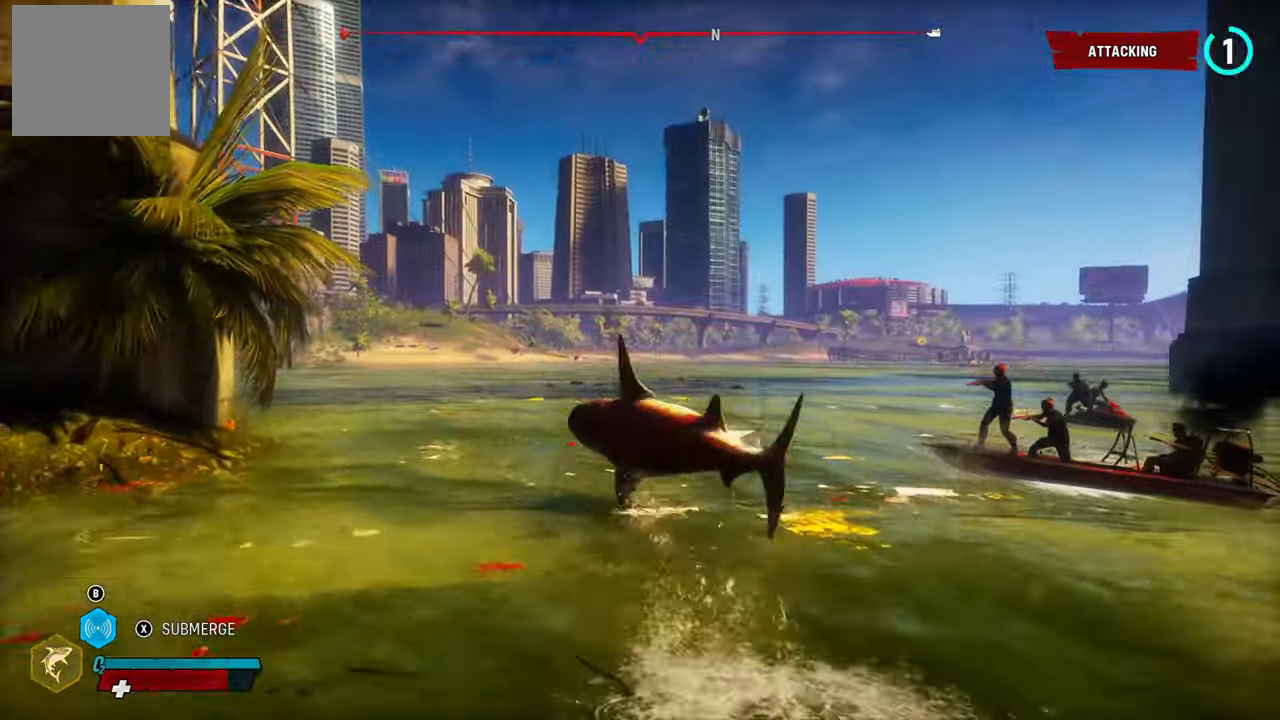
{"buttons": ["L2", "R2"], "left_stick": "up-right", "right_stick": "right", "events": [[40, "R2", "down"]]}
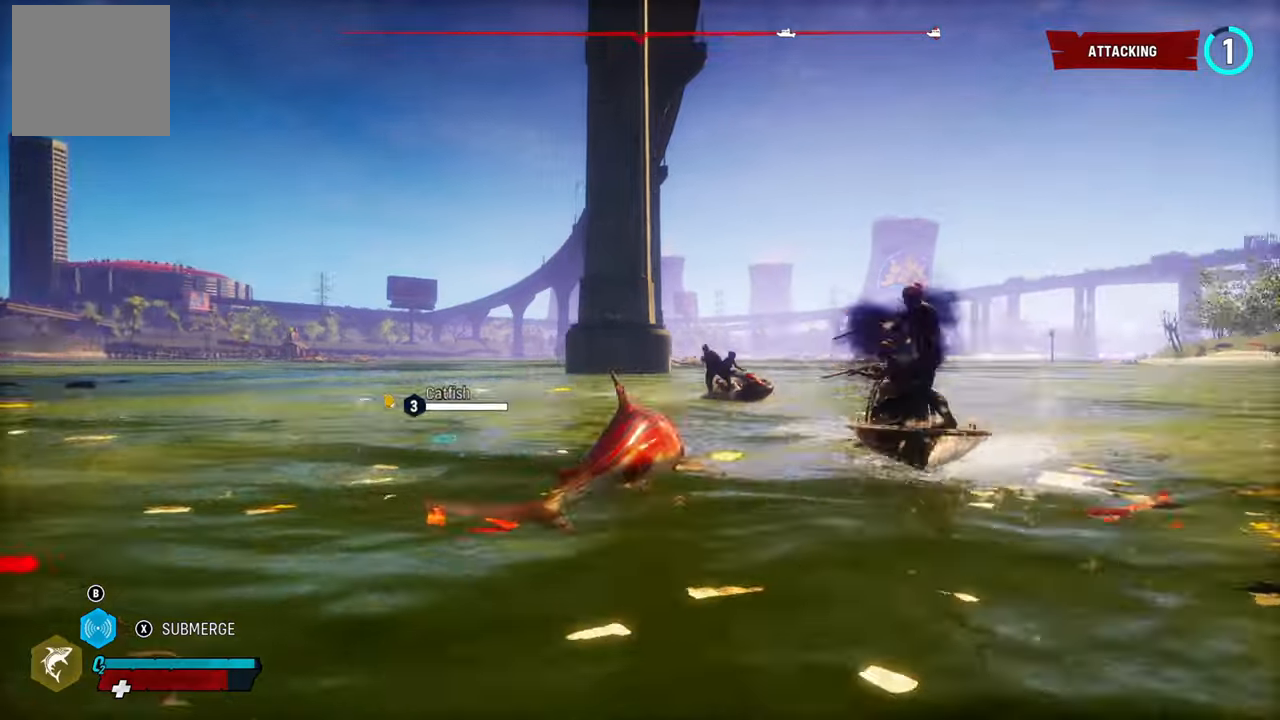
{"buttons": ["L2"], "left_stick": "up-right", "right_stick": "center", "events": [[100, "R2", "up"], [200, "R1", "down"], [380, "right_stick", "center"], [400, "R1", "up"]]}
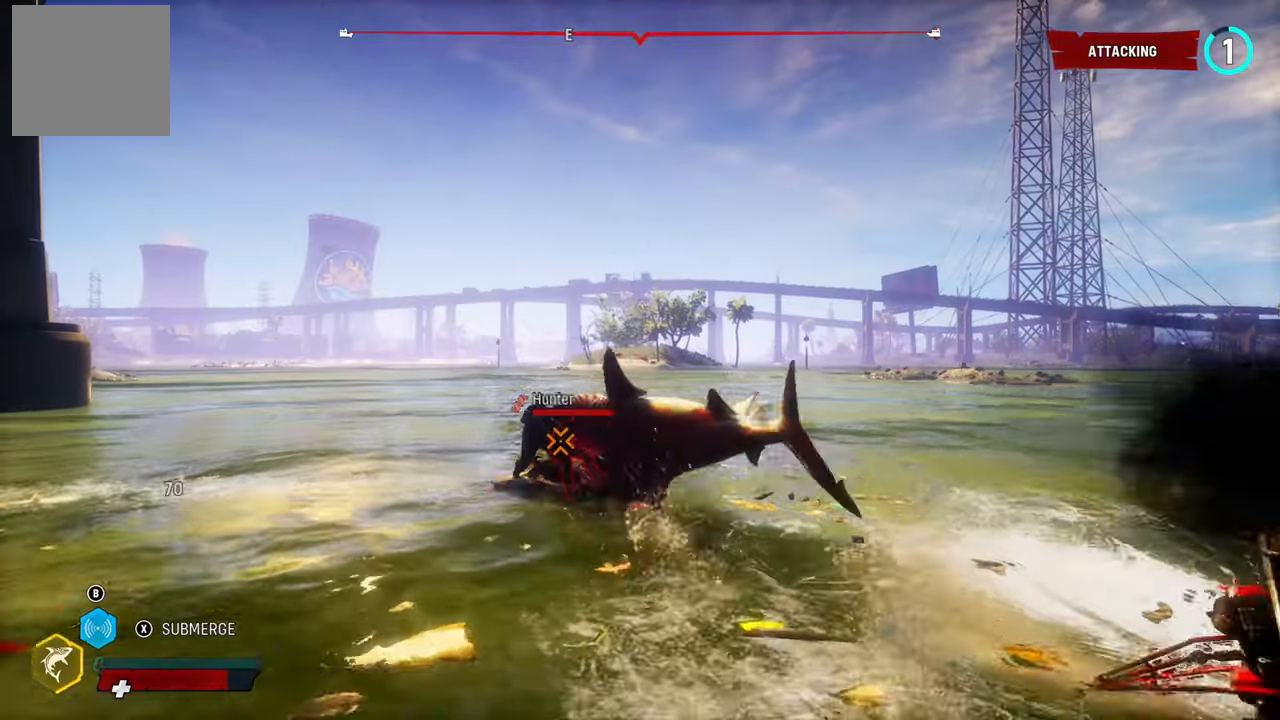
{"buttons": ["L2"], "left_stick": "left", "right_stick": "center", "events": [[100, "left_stick", "left"], [260, "R2", "down"], [440, "R2", "up"]]}
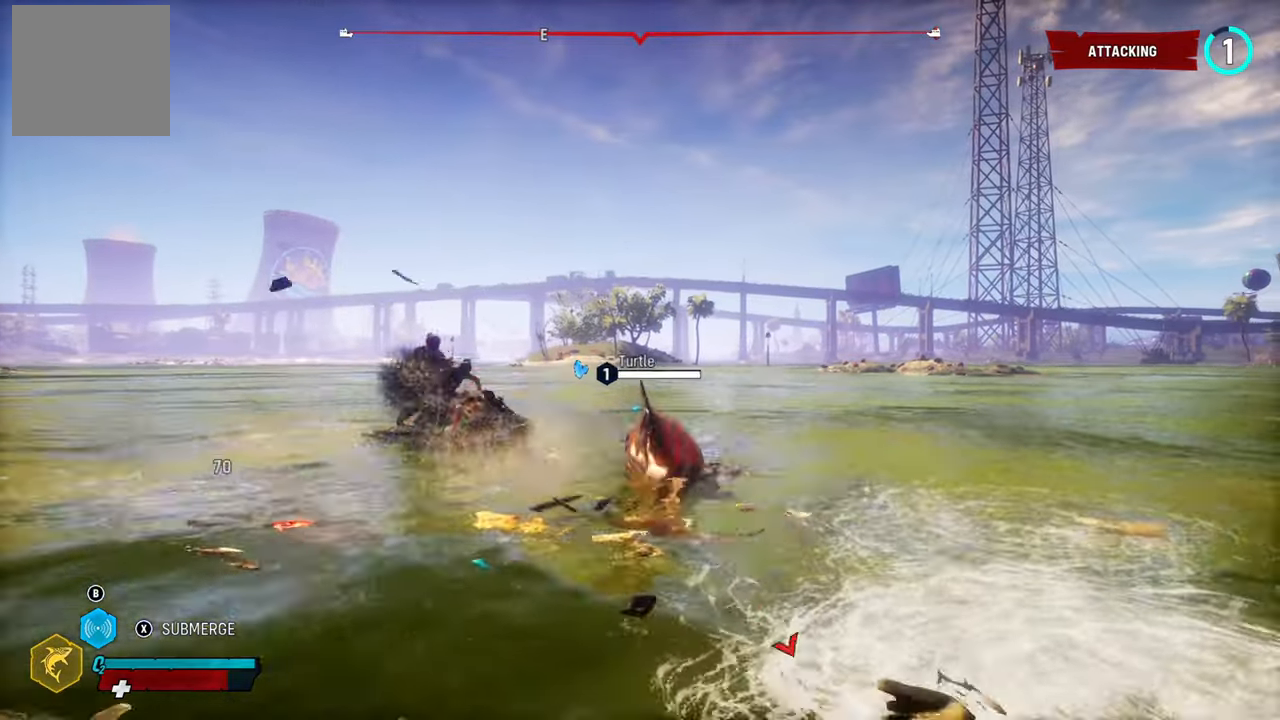
{"buttons": ["L2"], "left_stick": "left", "right_stick": "center", "events": [[40, "R2", "down"], [220, "R2", "up"], [300, "R1", "down"], [480, "R1", "up"]]}
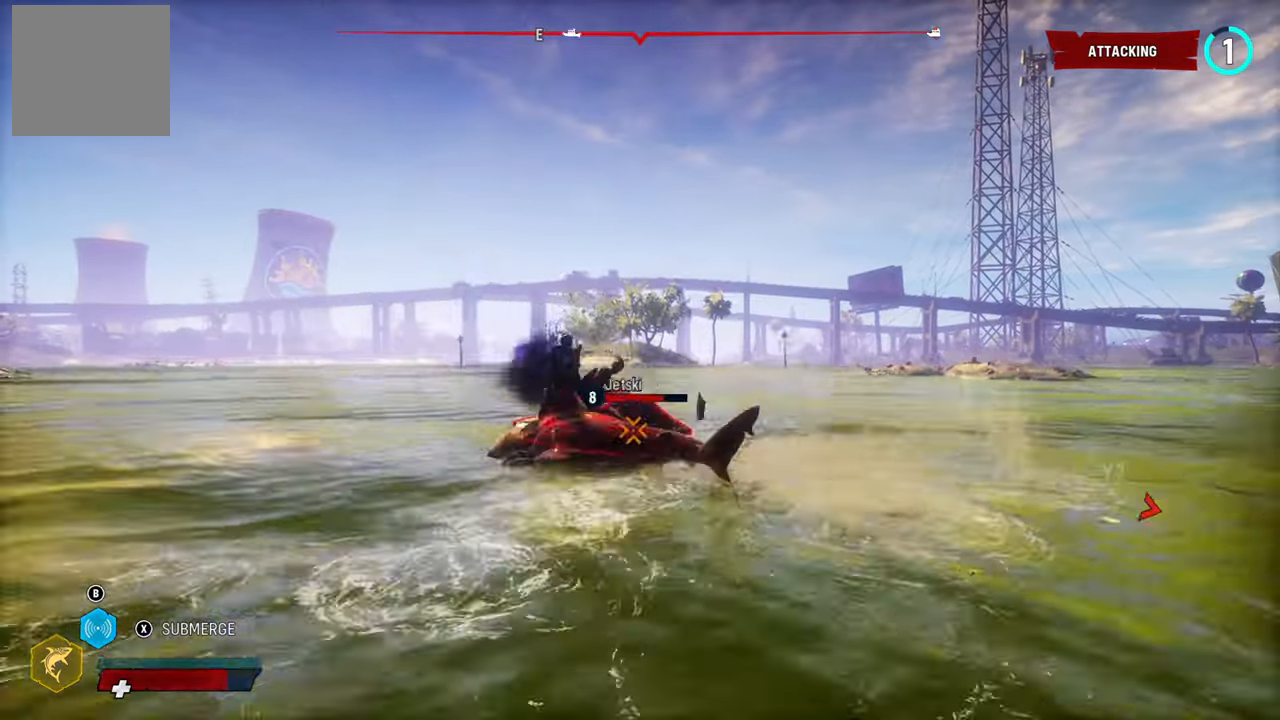
{"buttons": ["L2"], "left_stick": "up-right", "right_stick": "right", "events": [[40, "R1", "down"], [40, "R2", "down"], [40, "right_stick", "left"], [240, "R1", "up"], [240, "right_stick", "down-left"], [300, "R2", "up"], [360, "right_stick", "center"], [420, "left_stick", "right"], [500, "left_stick", "up-right"], [500, "right_stick", "right"]]}
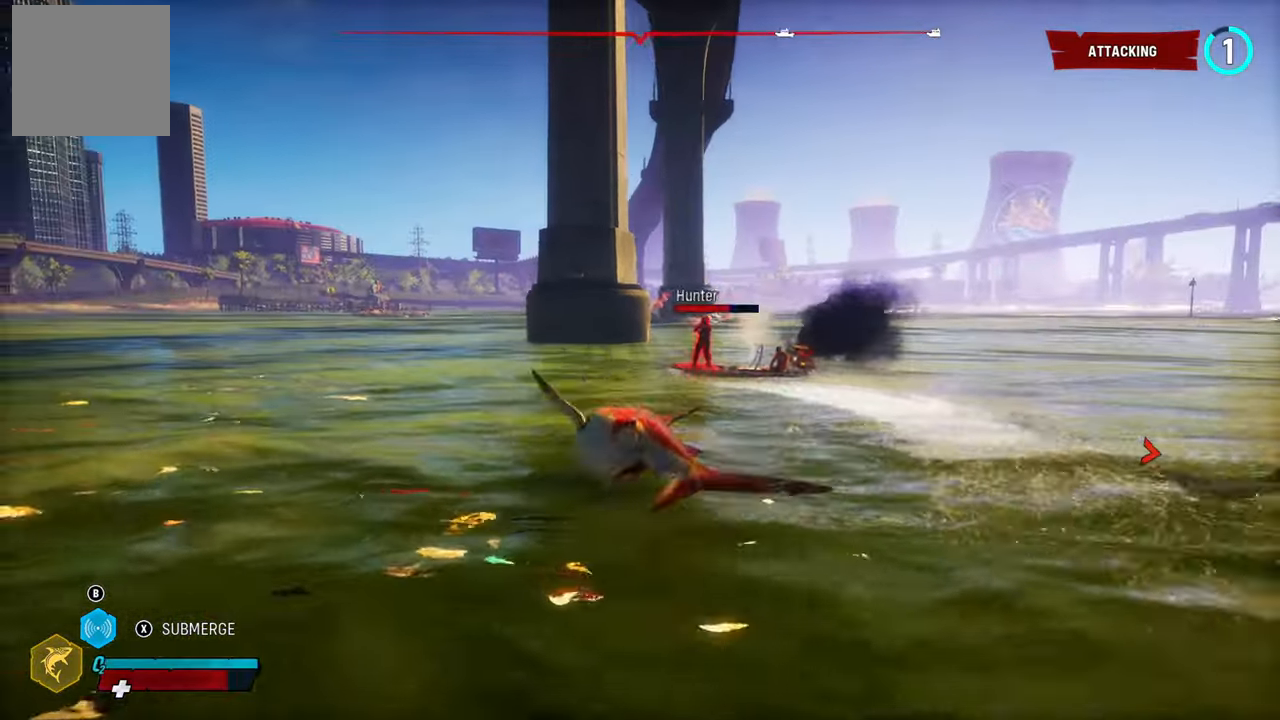
{"buttons": ["L2"], "left_stick": "up-right", "right_stick": "right", "events": []}
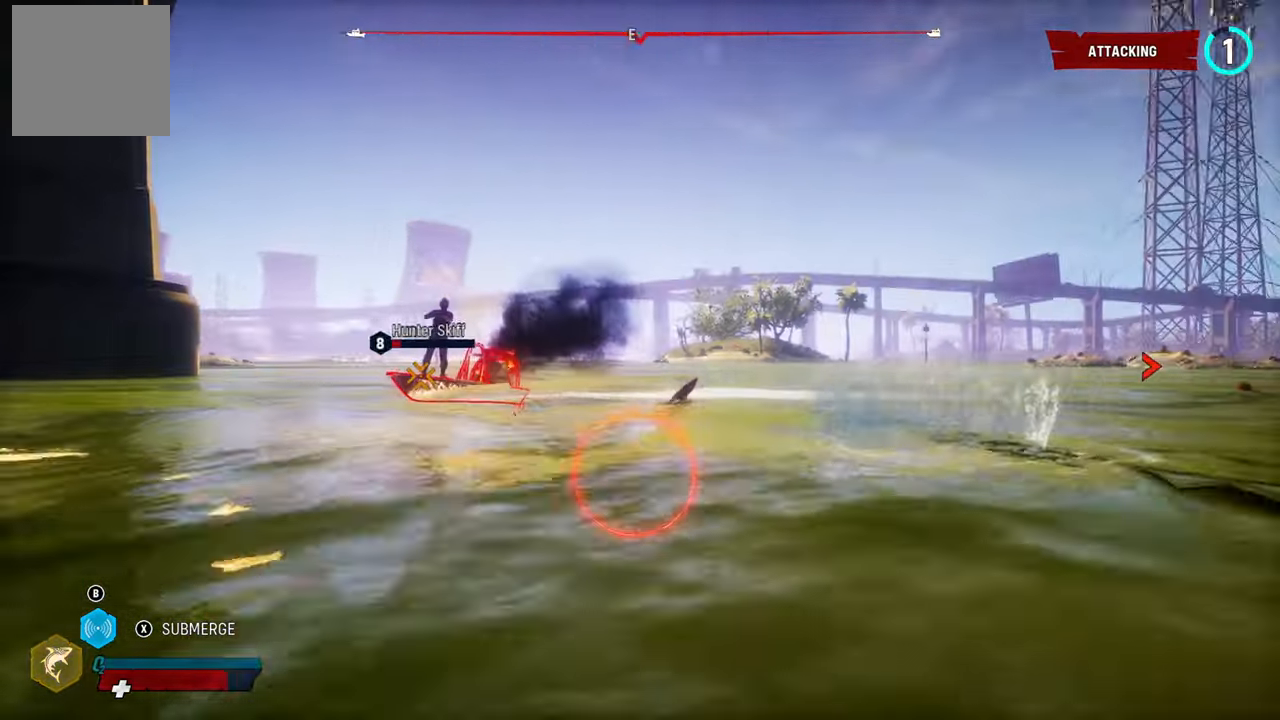
{"buttons": ["L2"], "left_stick": "left", "right_stick": "center", "events": [[20, "R1", "down"], [60, "right_stick", "up-right"], [120, "left_stick", "up-left"], [200, "left_stick", "left"], [220, "R2", "down"], [360, "R1", "up"], [400, "R2", "up"], [400, "right_stick", "center"]]}
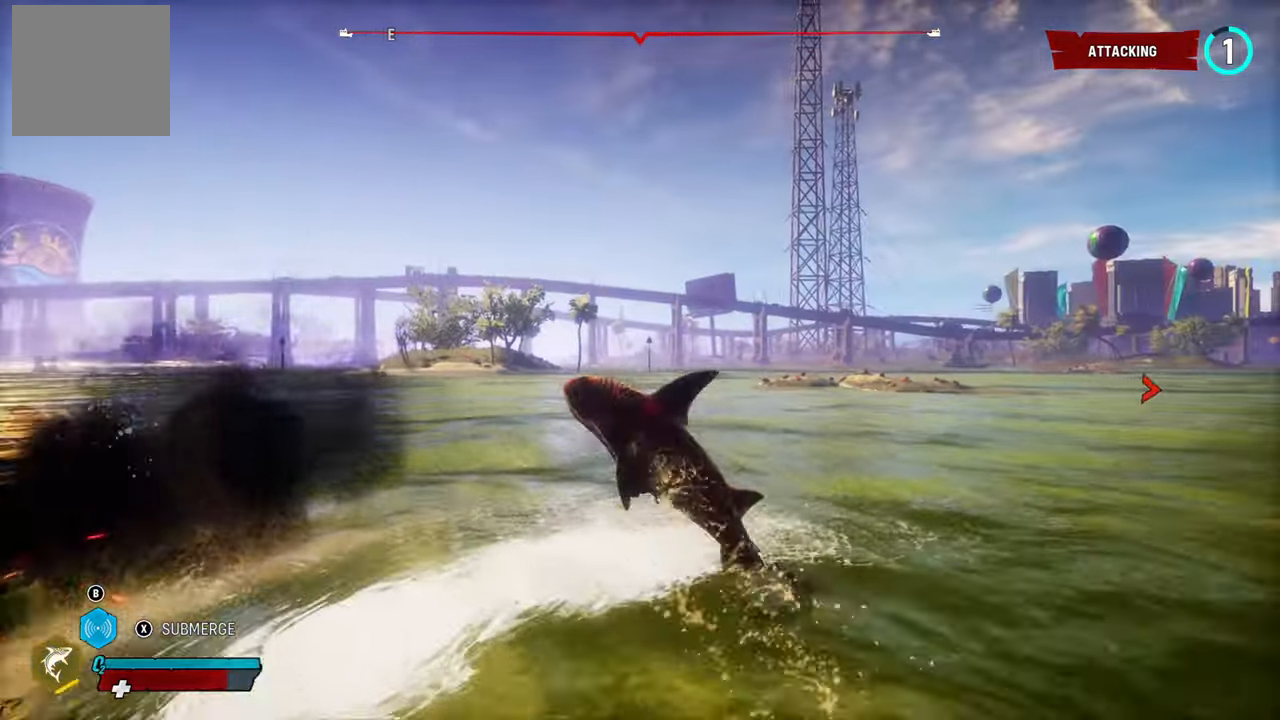
{"buttons": ["L2"], "left_stick": "left", "right_stick": "down-left", "events": [[220, "right_stick", "down-left"]]}
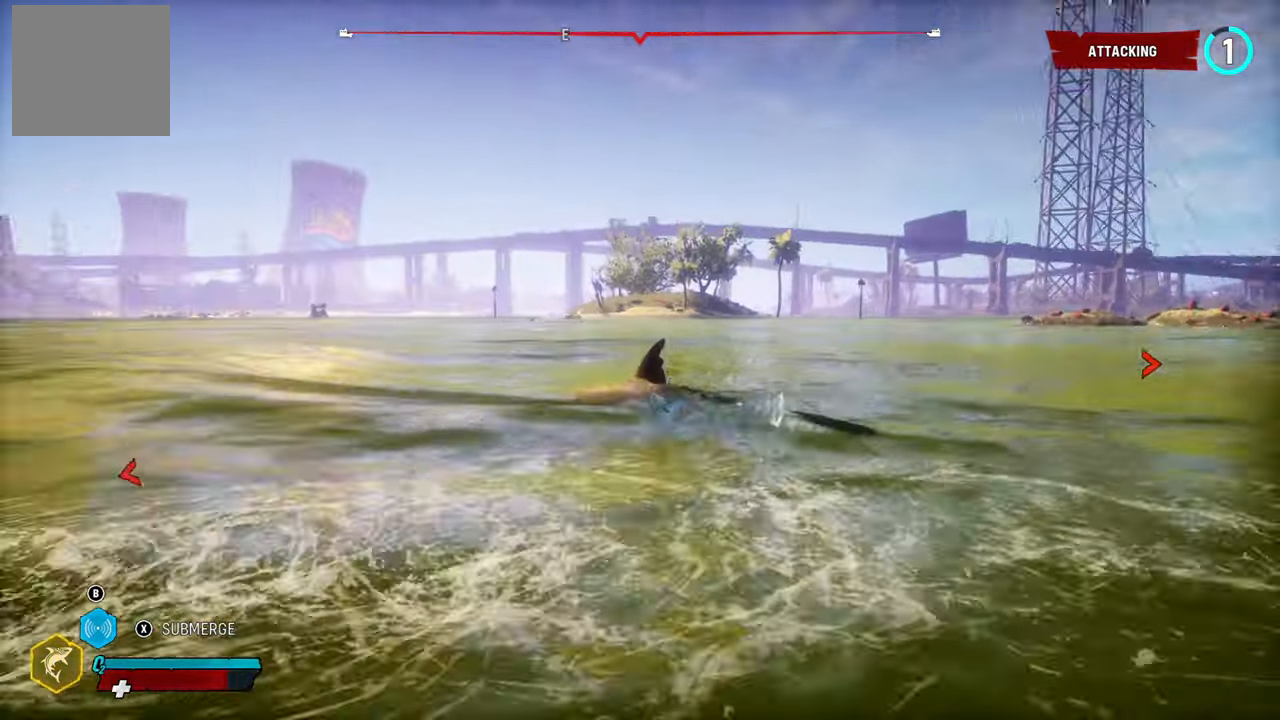
{"buttons": ["L2", "R1"], "left_stick": "left", "right_stick": "left", "events": [[120, "right_stick", "left"], [480, "R1", "down"]]}
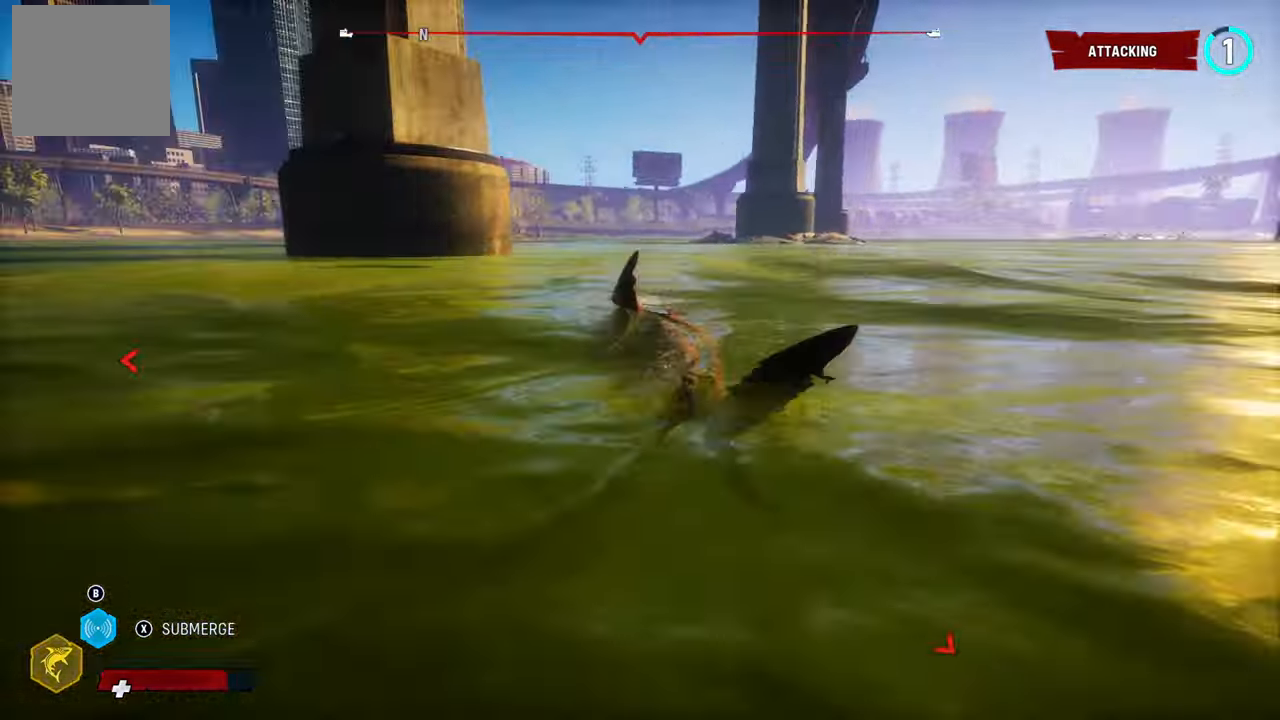
{"buttons": ["L2"], "left_stick": "left", "right_stick": "left", "events": [[160, "R1", "up"]]}
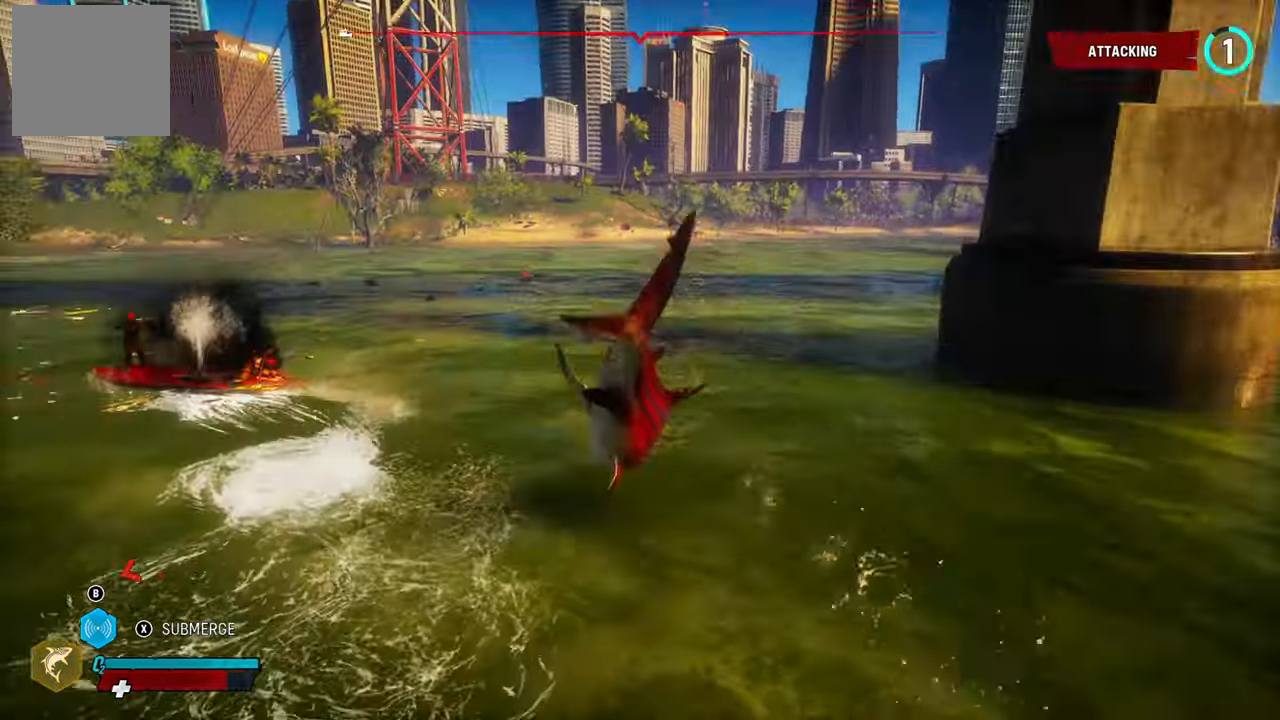
{"buttons": ["L2"], "left_stick": "up", "right_stick": "left", "events": [[500, "left_stick", "up"]]}
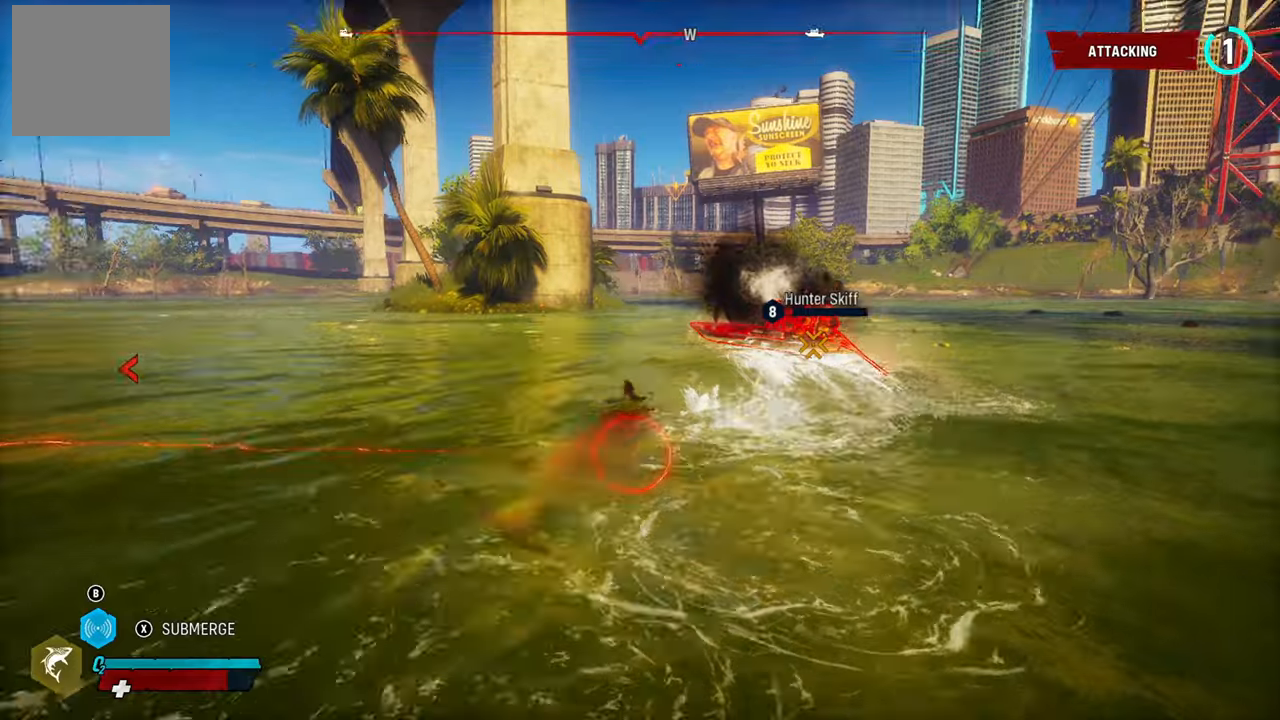
{"buttons": ["L2"], "left_stick": "up-right", "right_stick": "center", "events": [[20, "left_stick", "up-right"], [40, "right_stick", "center"], [100, "right_stick", "up-right"], [220, "right_stick", "center"]]}
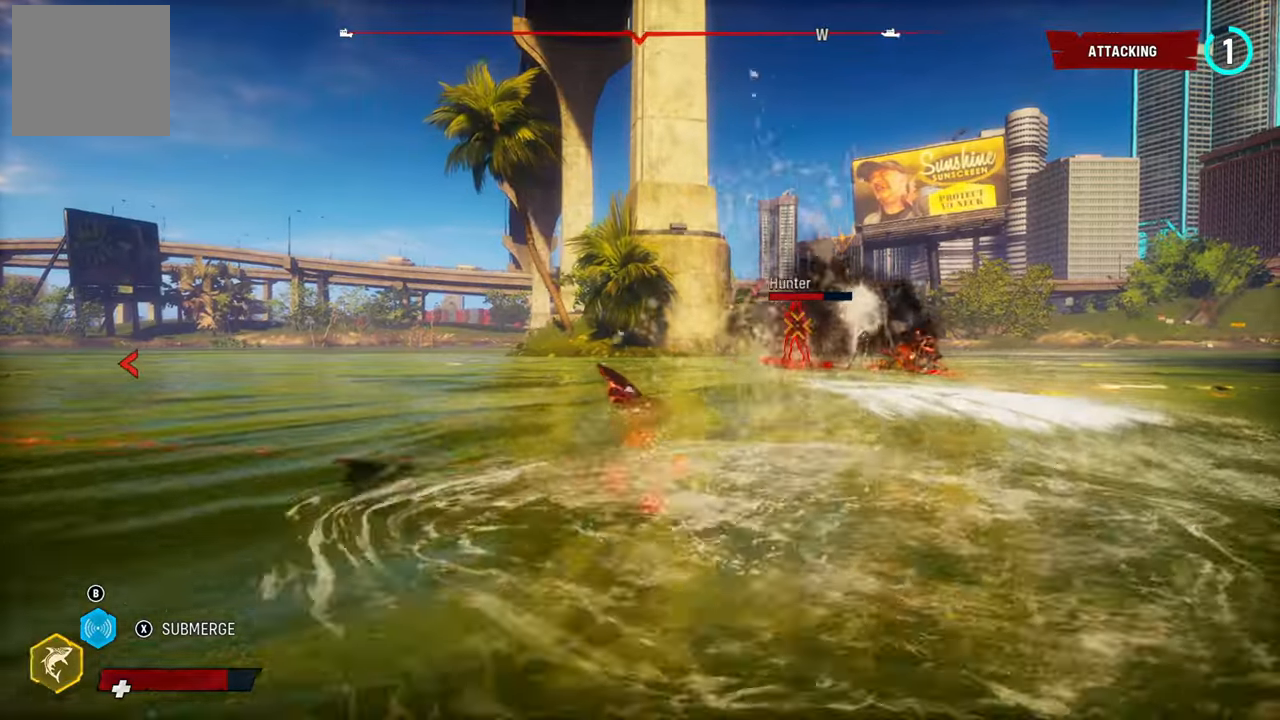
{"buttons": ["L2"], "left_stick": "up-right", "right_stick": "center", "events": [[200, "R1", "down"], [380, "R1", "up"]]}
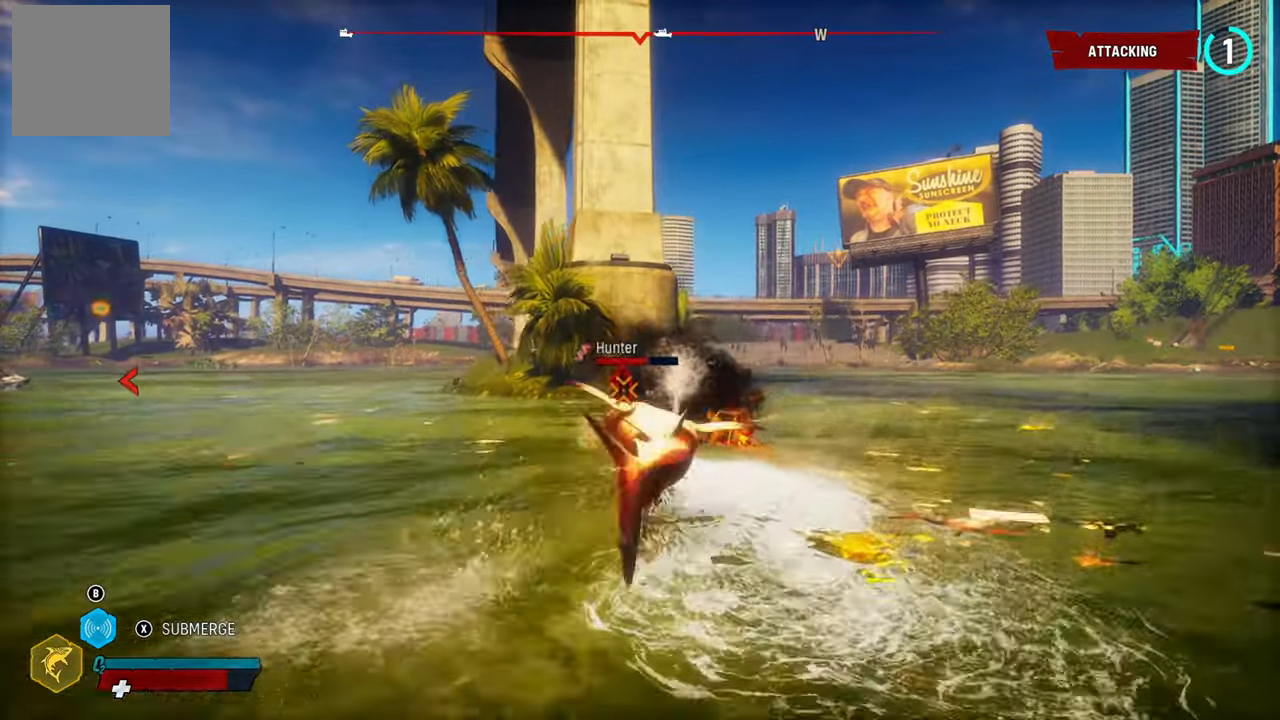
{"buttons": ["L2"], "left_stick": "left", "right_stick": "left", "events": [[60, "left_stick", "up-left"], [140, "left_stick", "left"], [220, "right_stick", "left"]]}
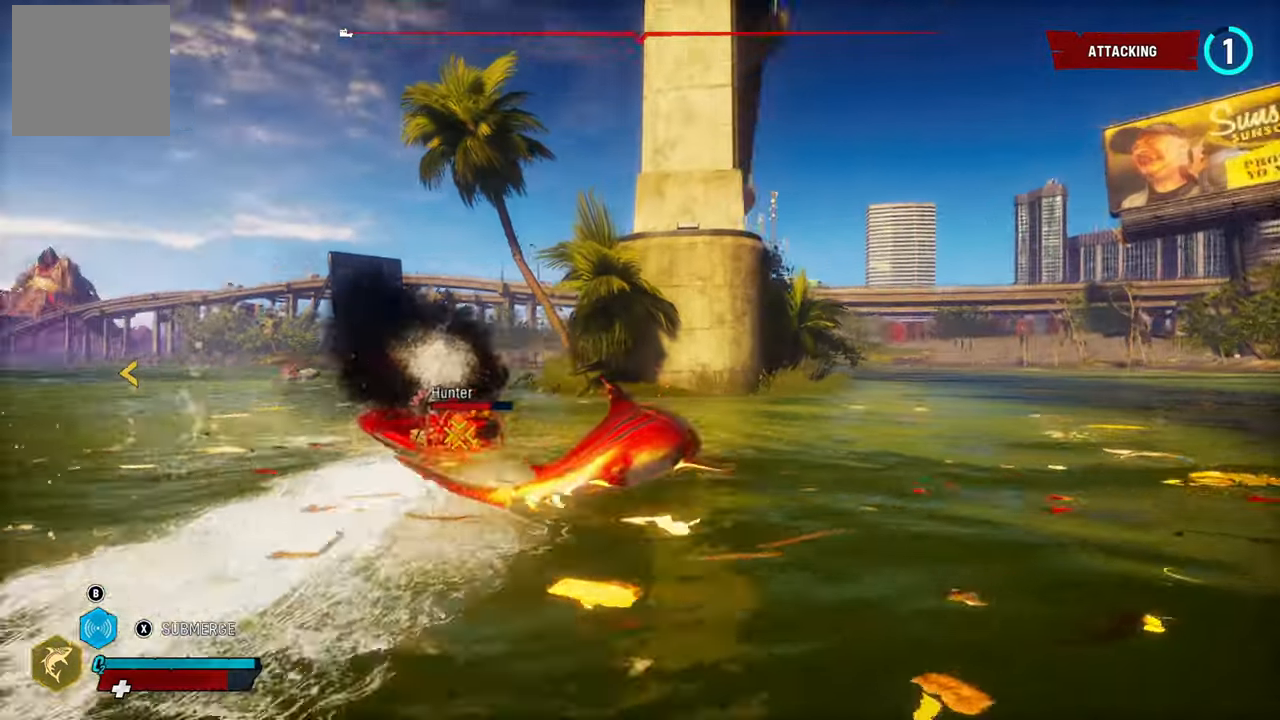
{"buttons": ["L2"], "left_stick": "left", "right_stick": "left", "events": []}
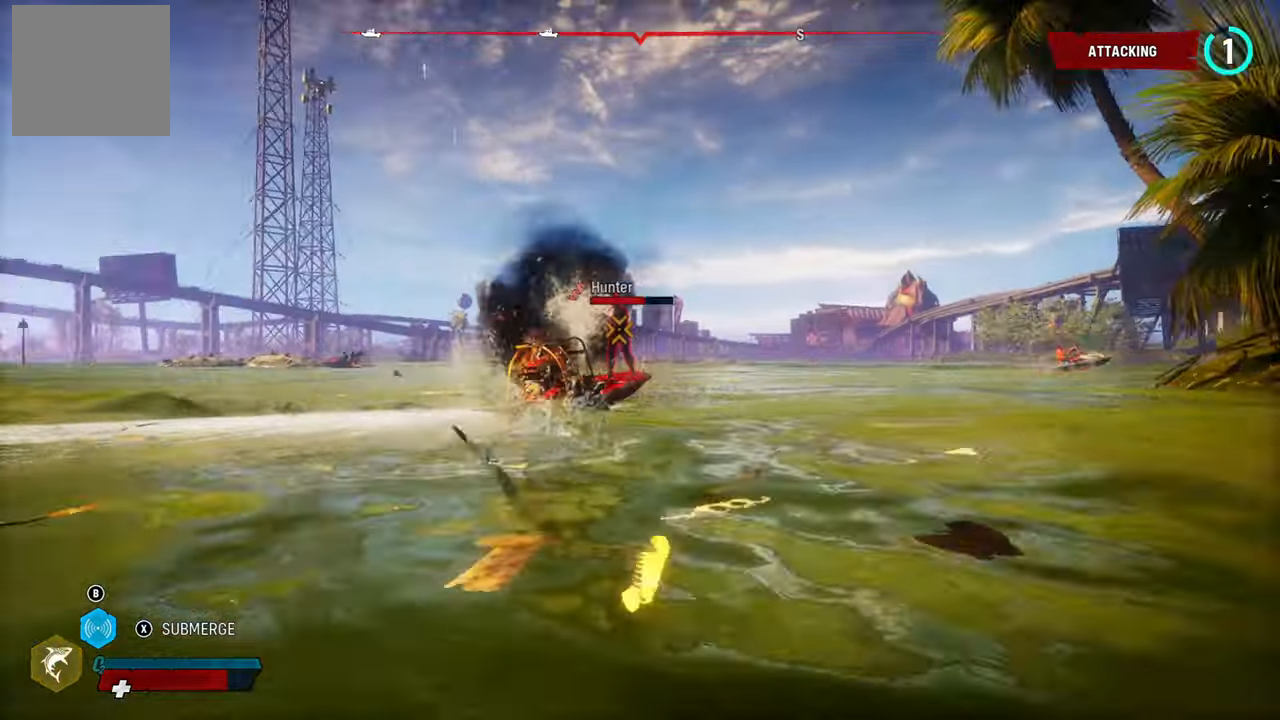
{"buttons": ["L2", "R1", "R2"], "left_stick": "up-right", "right_stick": "up-left", "events": [[140, "R1", "down"], [180, "left_stick", "up-right"], [260, "right_stick", "center"], [440, "R2", "down"], [460, "right_stick", "up-left"]]}
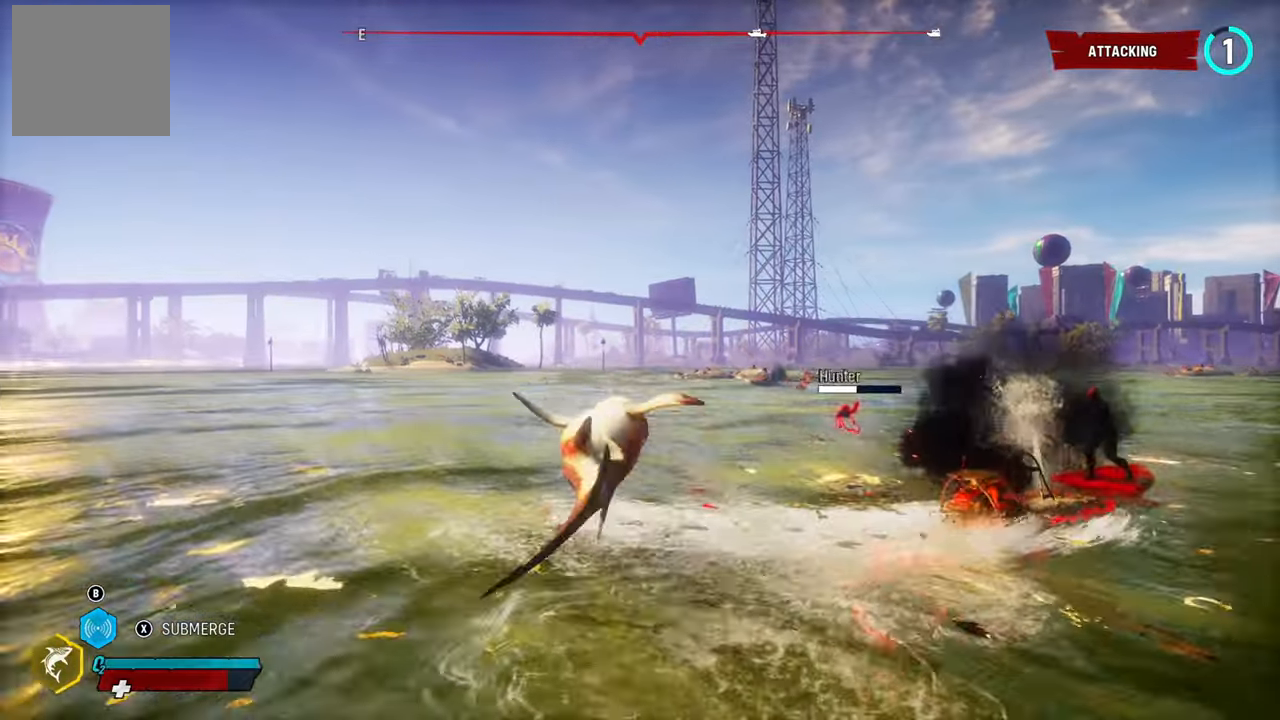
{"buttons": ["L2"], "left_stick": "up-right", "right_stick": "up-right", "events": [[40, "R1", "up"], [80, "right_stick", "center"], [120, "R2", "up"], [240, "right_stick", "up-right"]]}
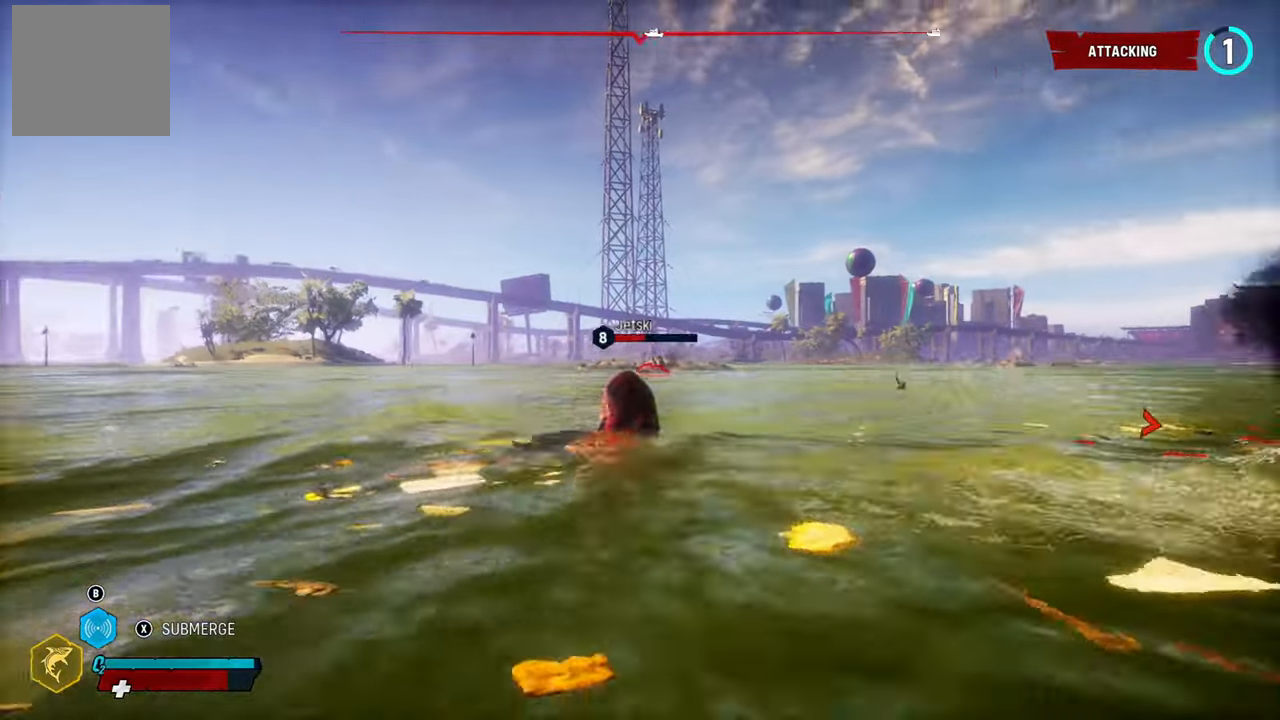
{"buttons": ["L2"], "left_stick": "up", "right_stick": "center", "events": [[180, "right_stick", "right"], [420, "right_stick", "center"], [440, "left_stick", "up"]]}
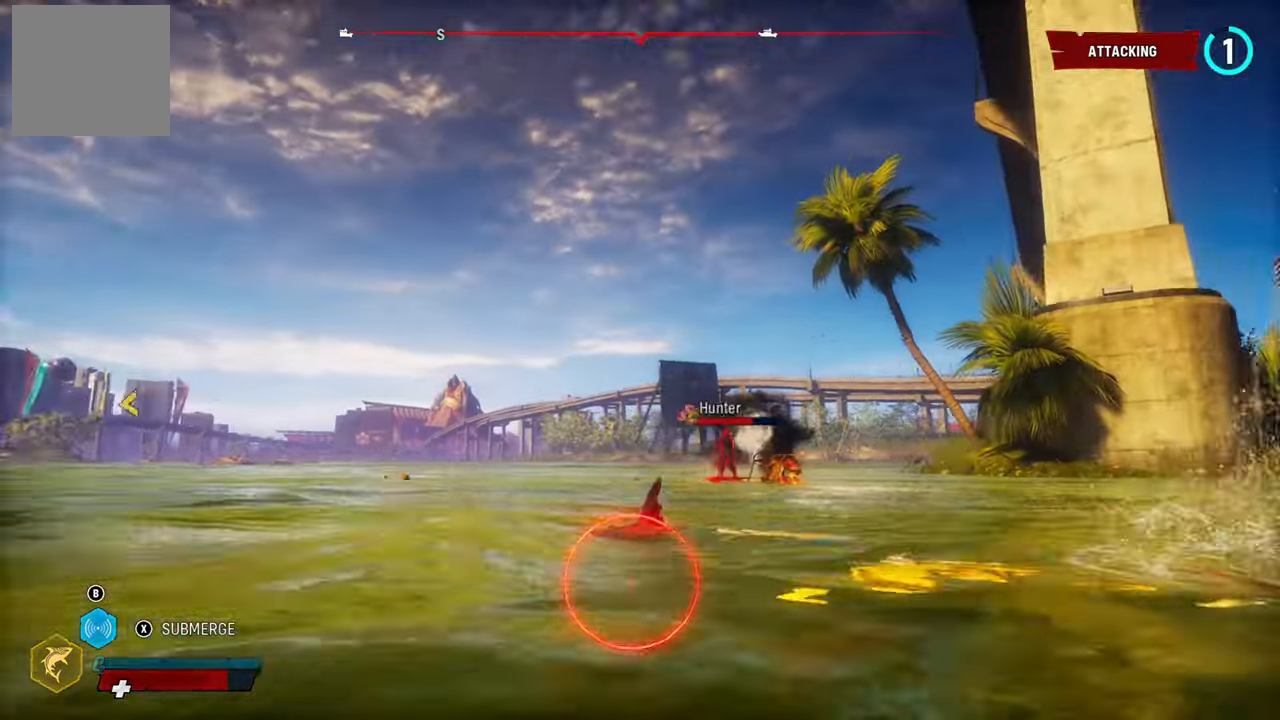
{"buttons": ["L2"], "left_stick": "up-left", "right_stick": "center", "events": [[40, "left_stick", "up-left"]]}
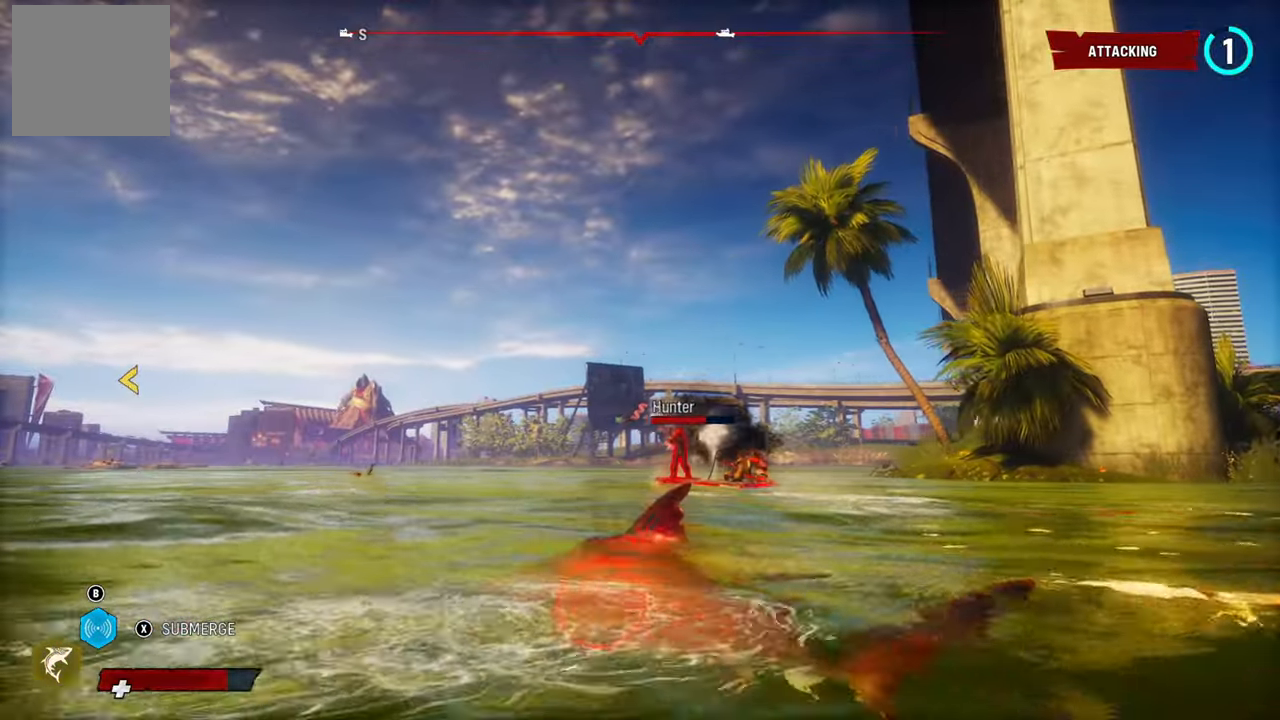
{"buttons": ["L2"], "left_stick": "up", "right_stick": "center", "events": [[340, "R1", "down"], [420, "left_stick", "up"], [500, "R1", "up"]]}